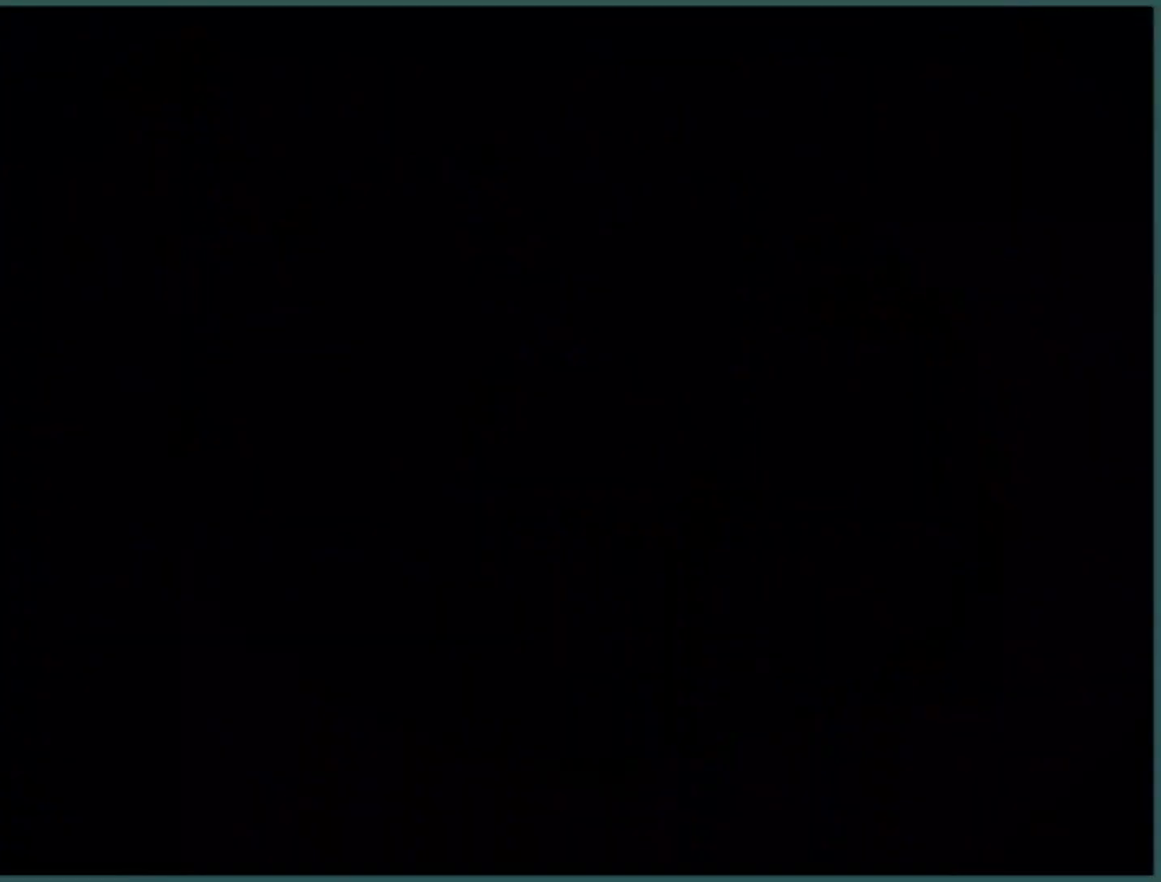
Gameplay with a controller (Xbox layout); each line is a JSON object with the inputs held at the frame after it. "events" lists button and stick changes between this image and that frame as [ms after this image, input, new state], when the widget could be followed in between. Not read: R3 right_stick.
{"buttons": [], "left_stick": "right", "events": [[266, "left_stick", "right"]]}
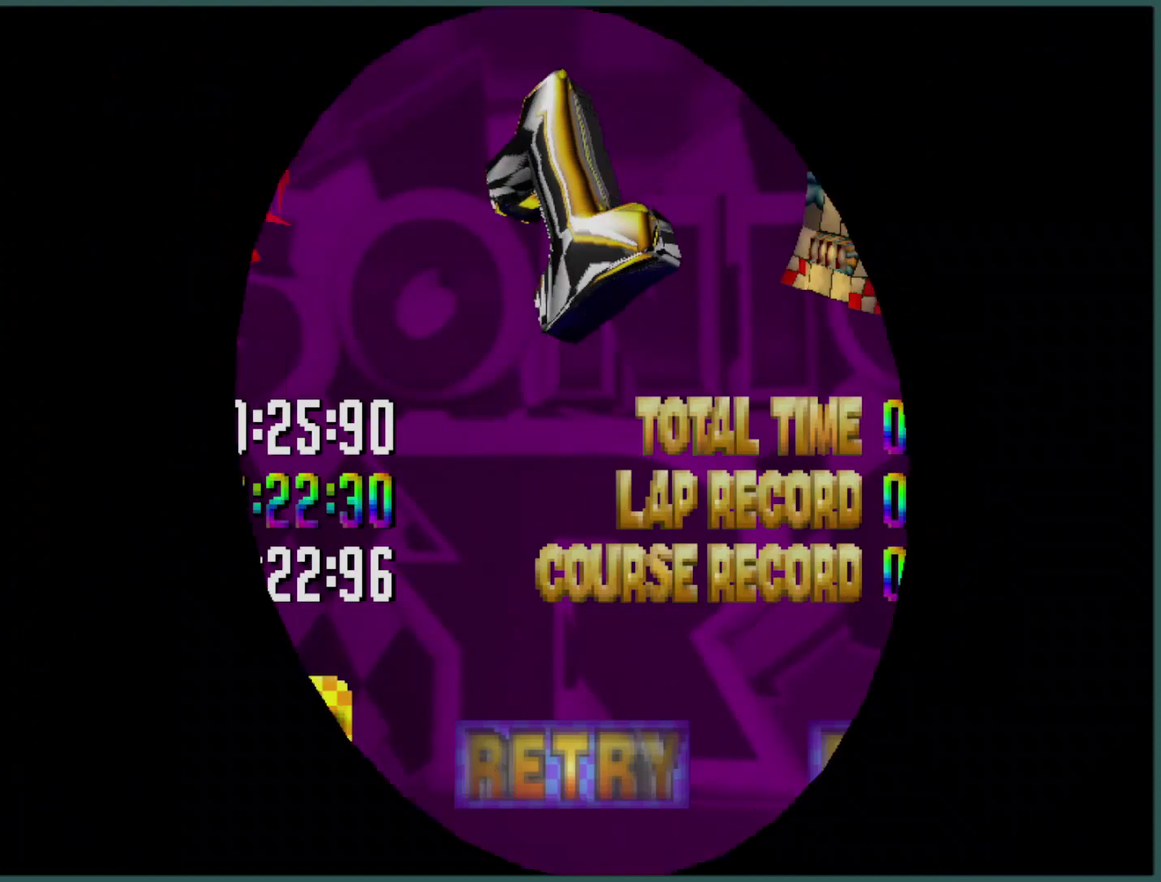
{"buttons": [], "left_stick": "right", "events": []}
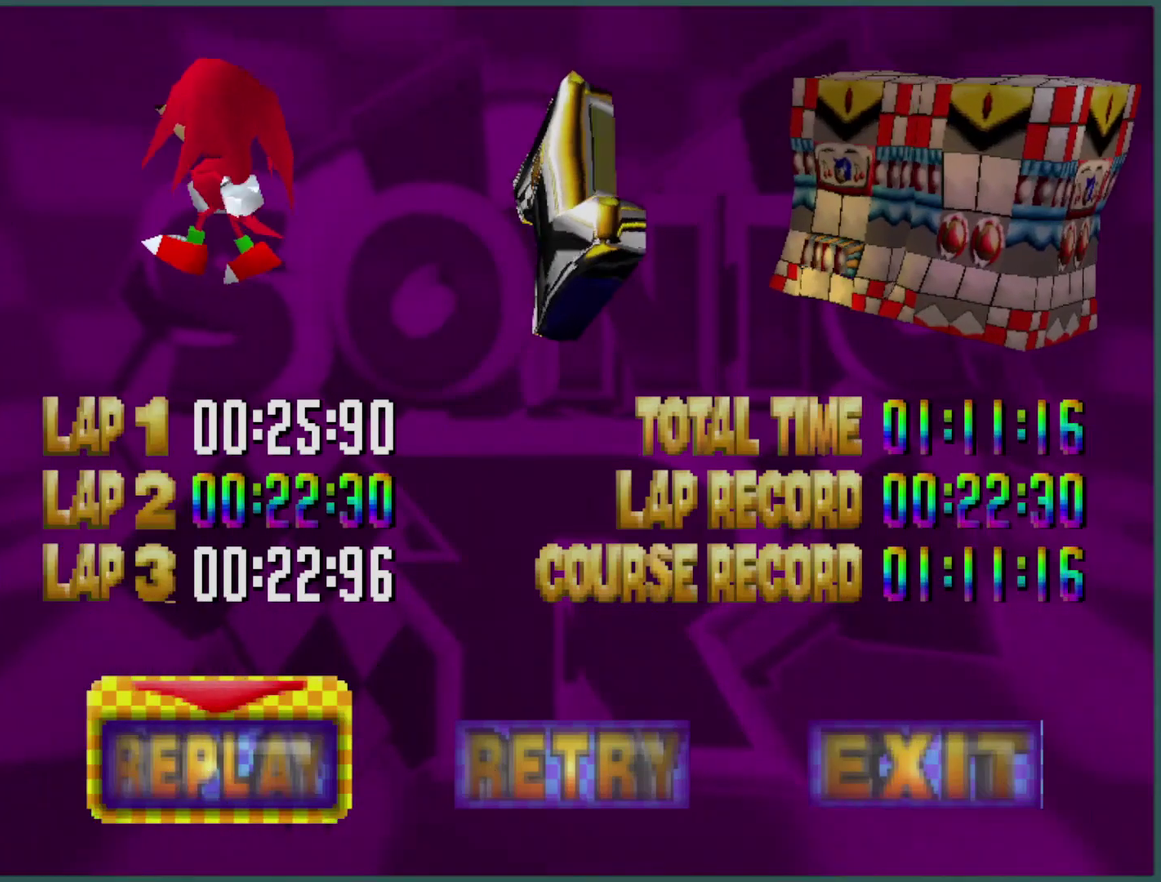
{"buttons": [], "left_stick": "right", "events": []}
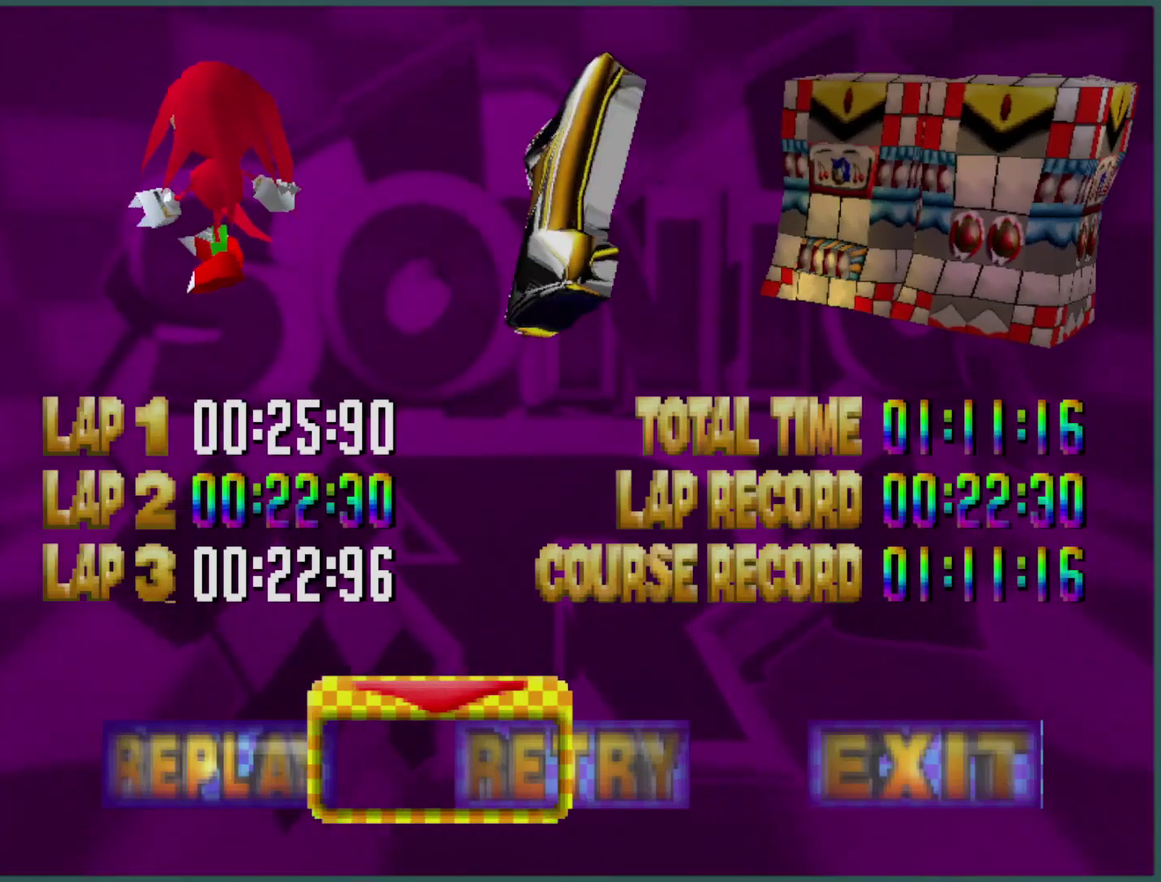
{"buttons": [], "left_stick": "right", "events": []}
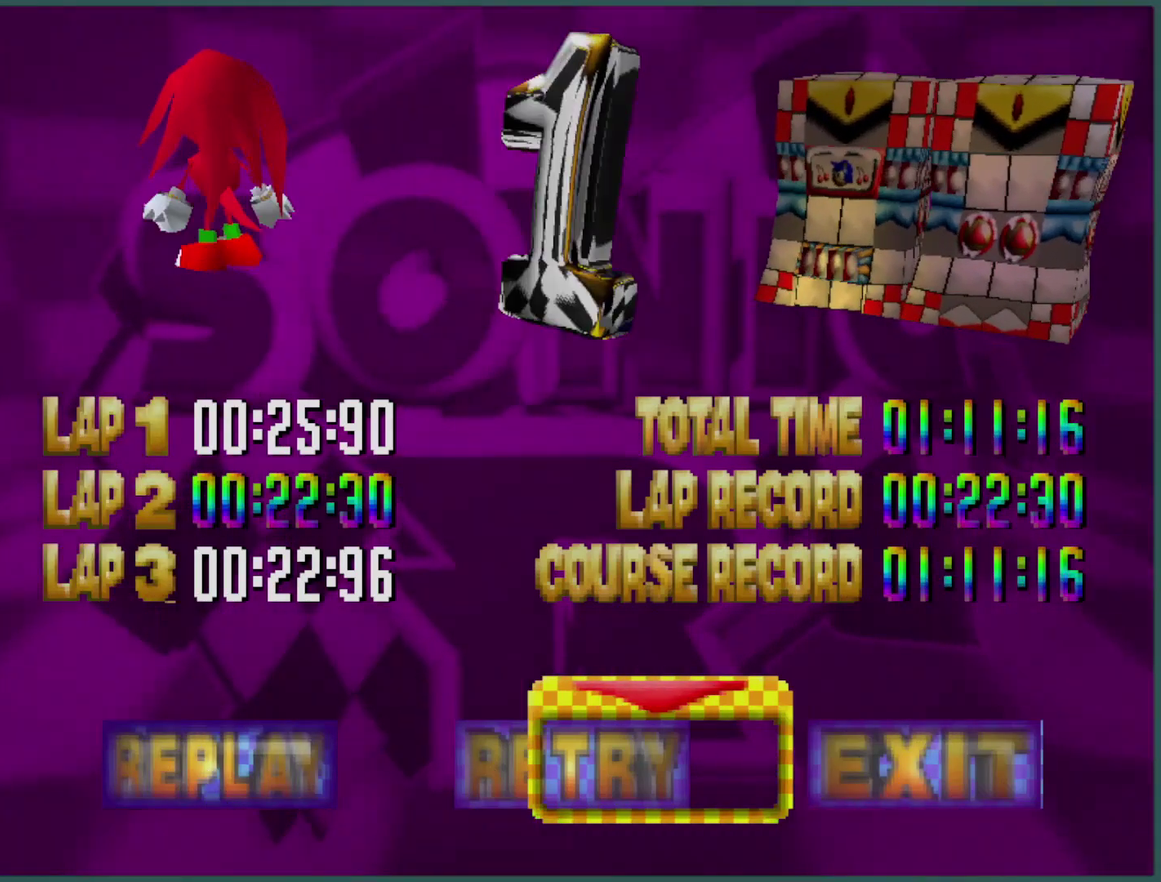
{"buttons": ["B"], "left_stick": "center", "events": [[33, "B", "down"], [100, "left_stick", "center"]]}
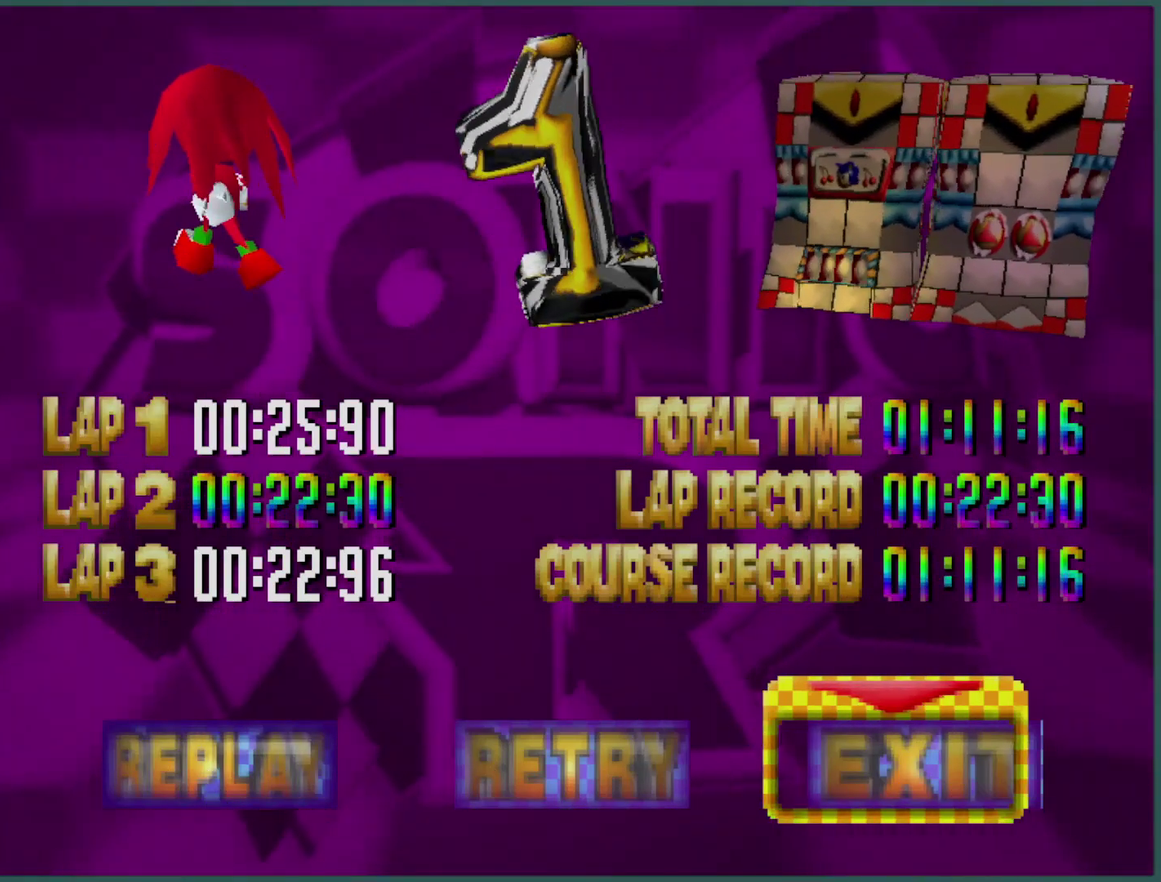
{"buttons": ["B", "L1"], "left_stick": "center", "events": [[433, "L1", "down"]]}
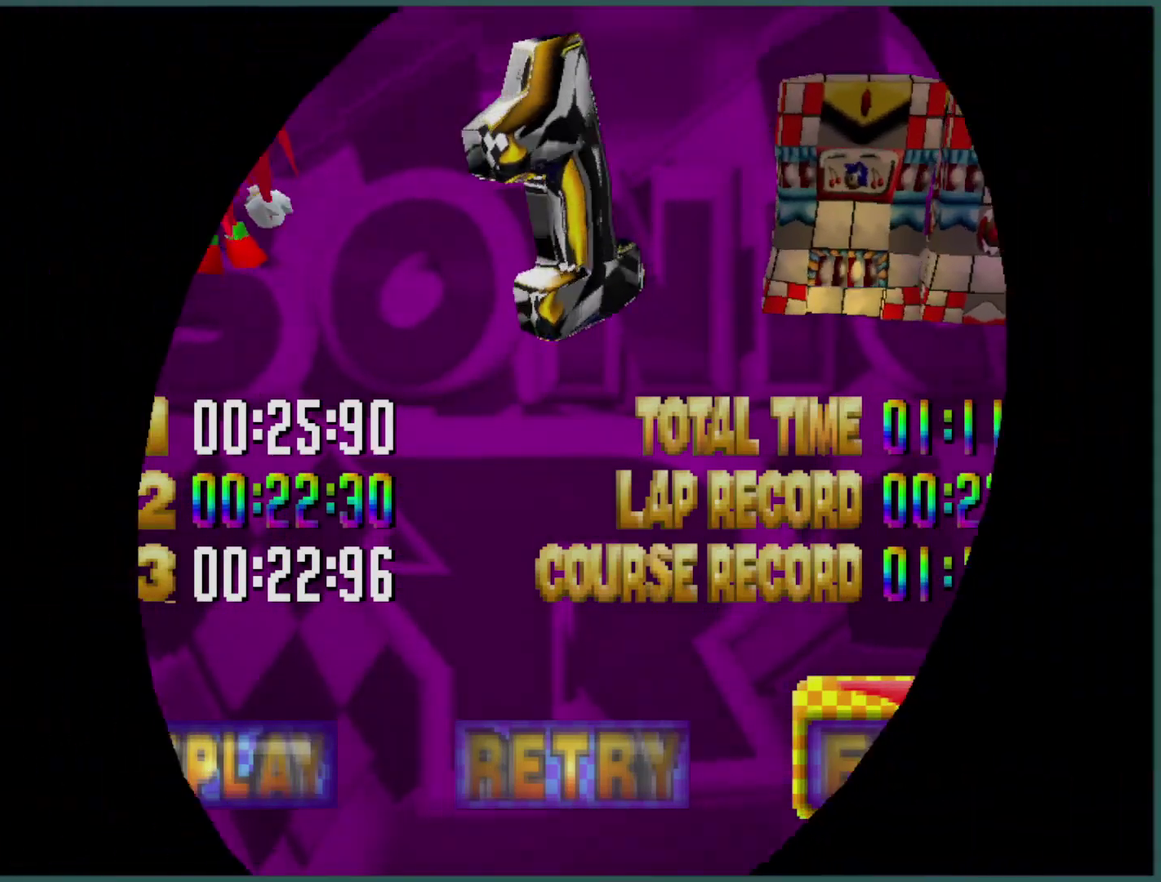
{"buttons": ["B"], "left_stick": "center", "events": [[66, "L1", "up"], [133, "L1", "down"], [266, "L1", "up"], [366, "L1", "down"], [466, "L1", "up"]]}
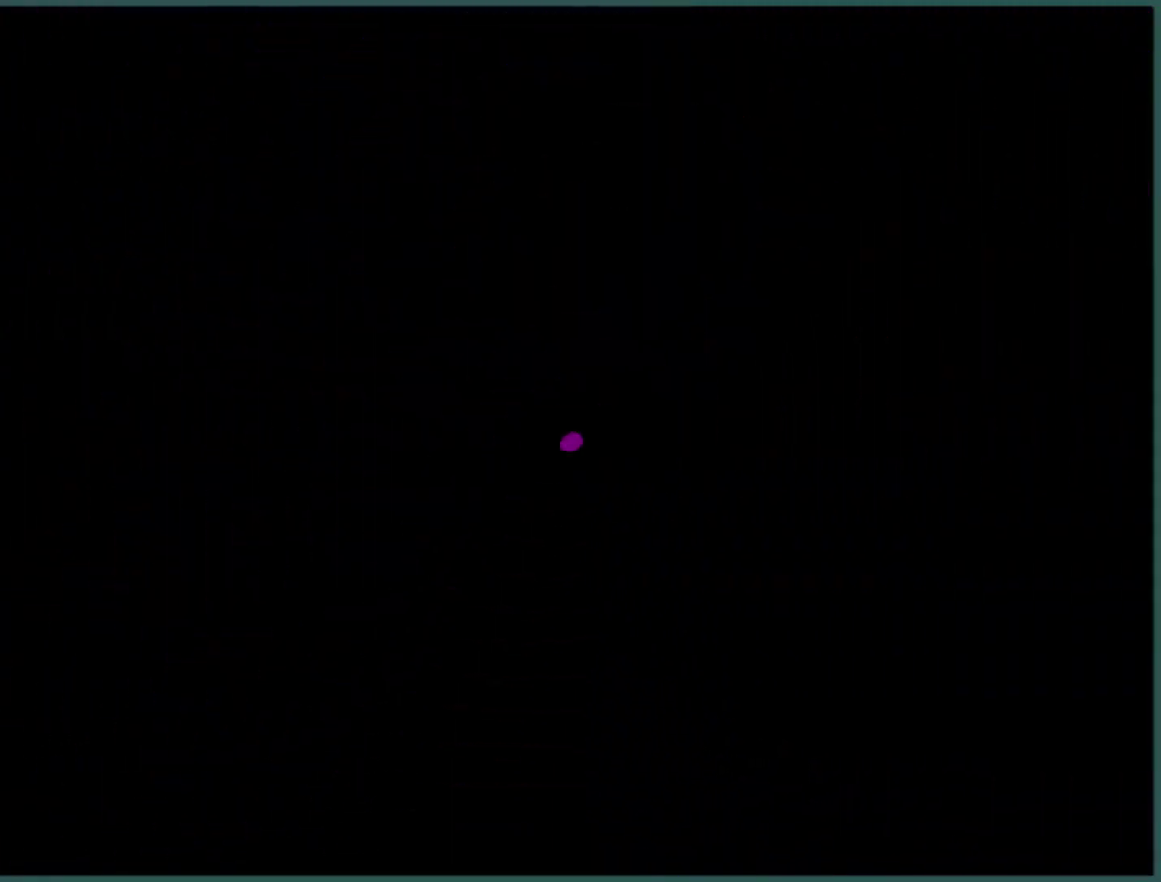
{"buttons": ["B"], "left_stick": "center", "events": [[200, "L1", "down"], [266, "L1", "up"], [333, "L1", "down"], [433, "L1", "up"]]}
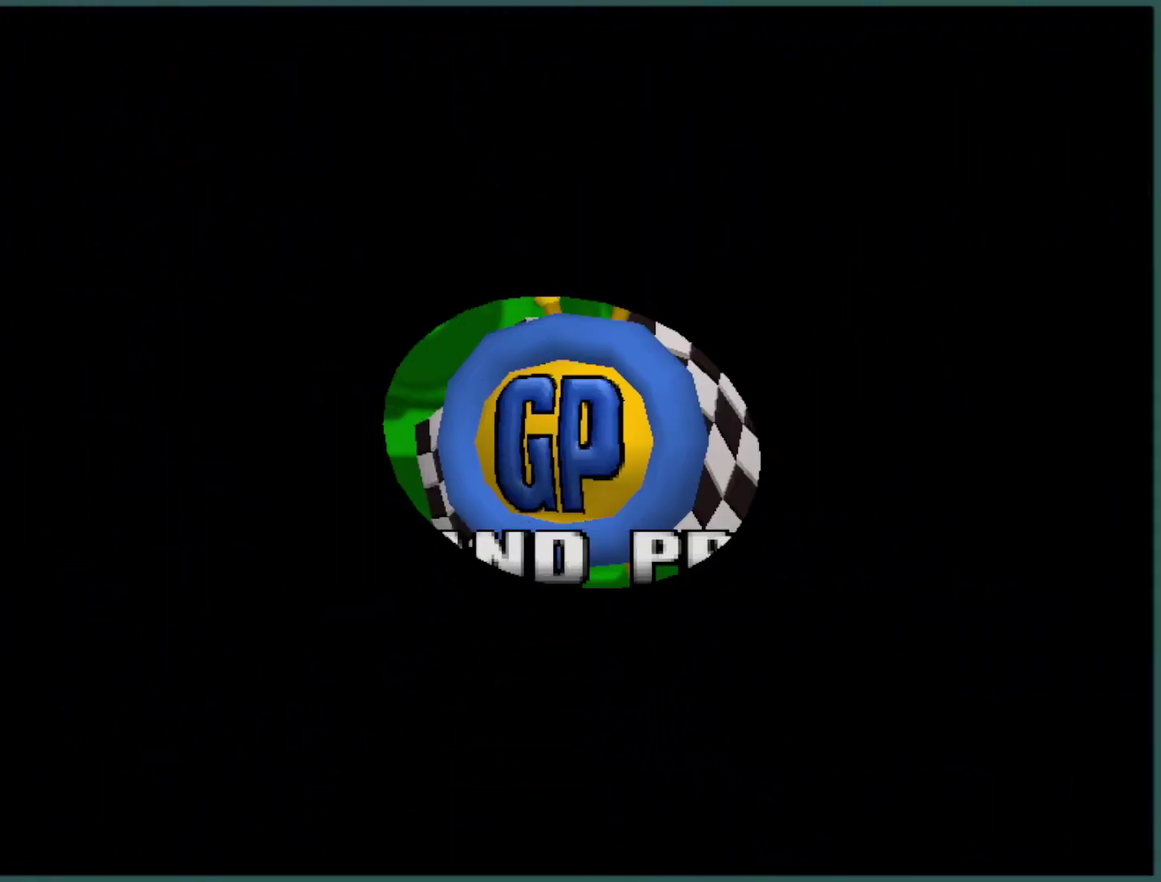
{"buttons": ["B"], "left_stick": "center", "events": [[300, "L1", "down"], [500, "L1", "up"]]}
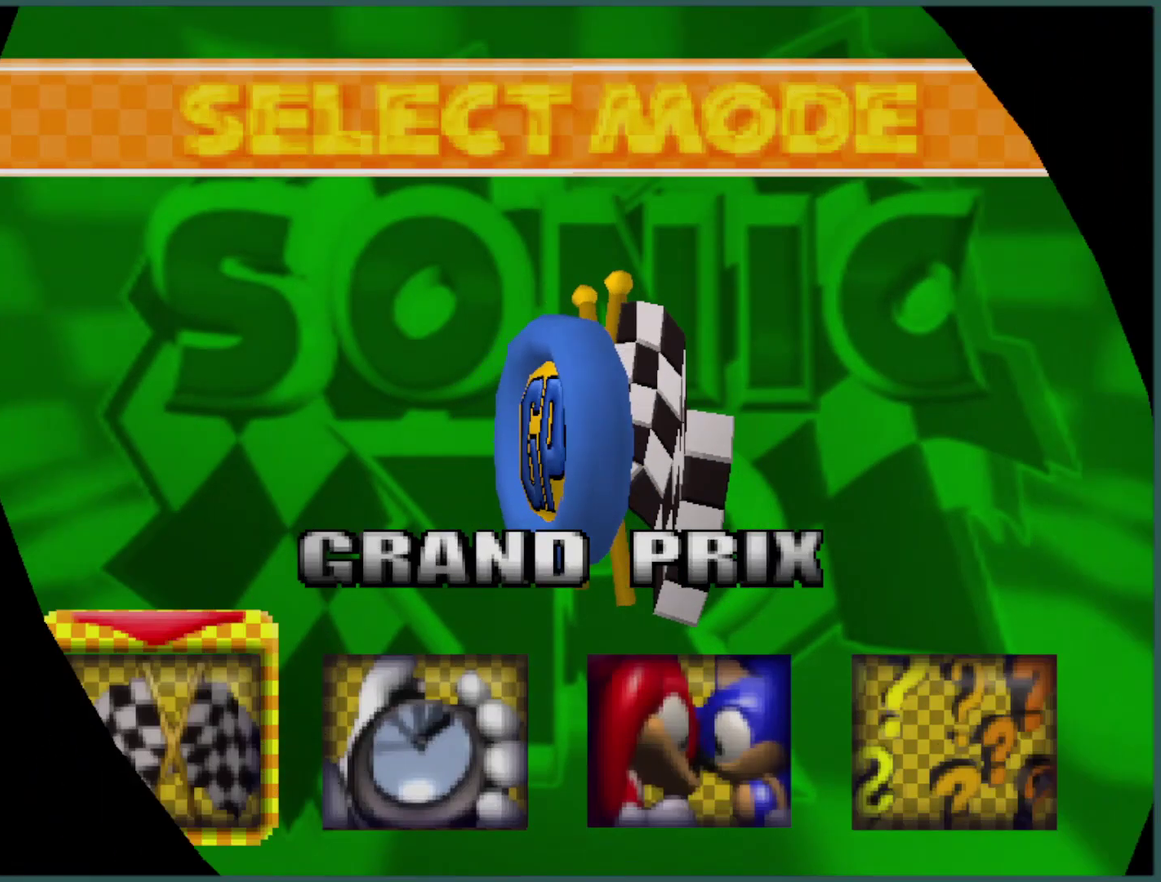
{"buttons": ["B"], "left_stick": "center", "events": [[100, "L1", "down"], [200, "L1", "up"], [400, "L1", "down"], [500, "L1", "up"]]}
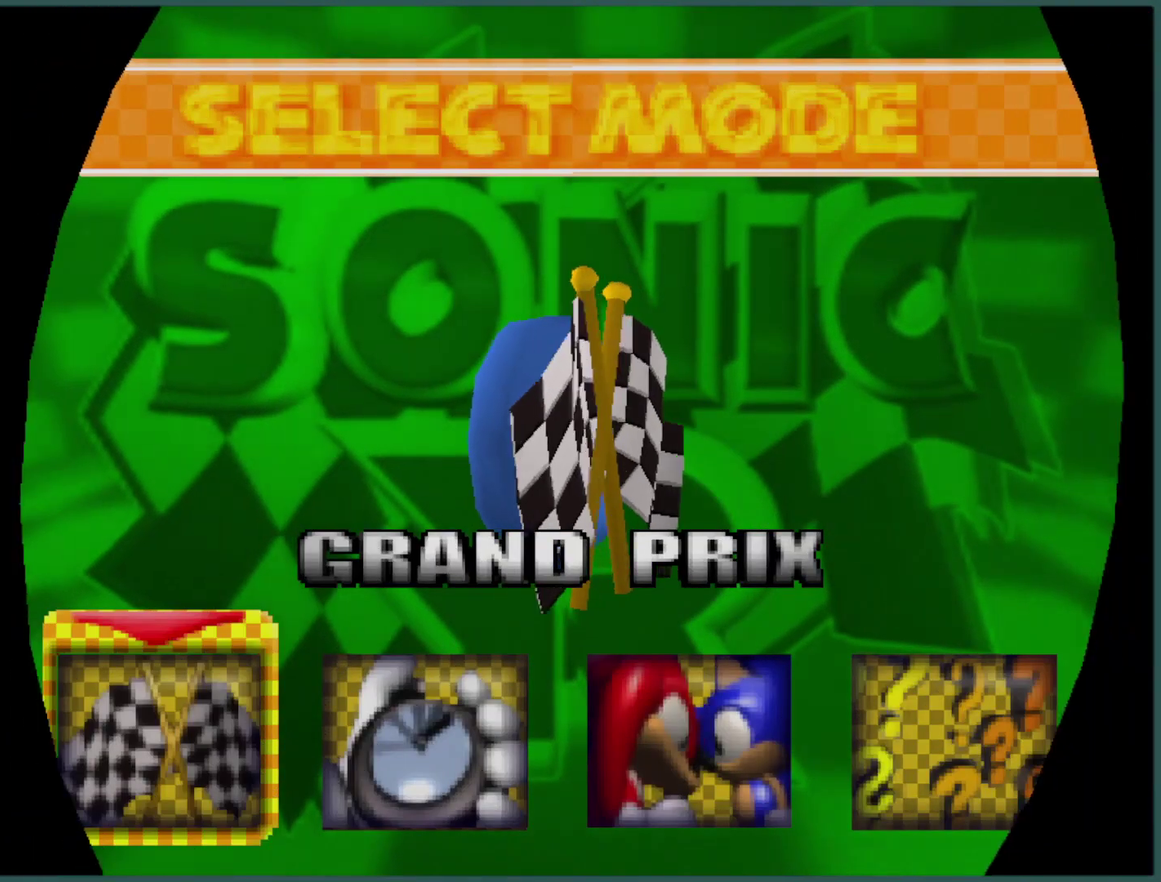
{"buttons": ["L1"], "left_stick": "center", "events": [[66, "L1", "down"], [166, "L1", "up"], [233, "L1", "down"], [300, "L1", "up"], [366, "B", "up"], [433, "L1", "down"]]}
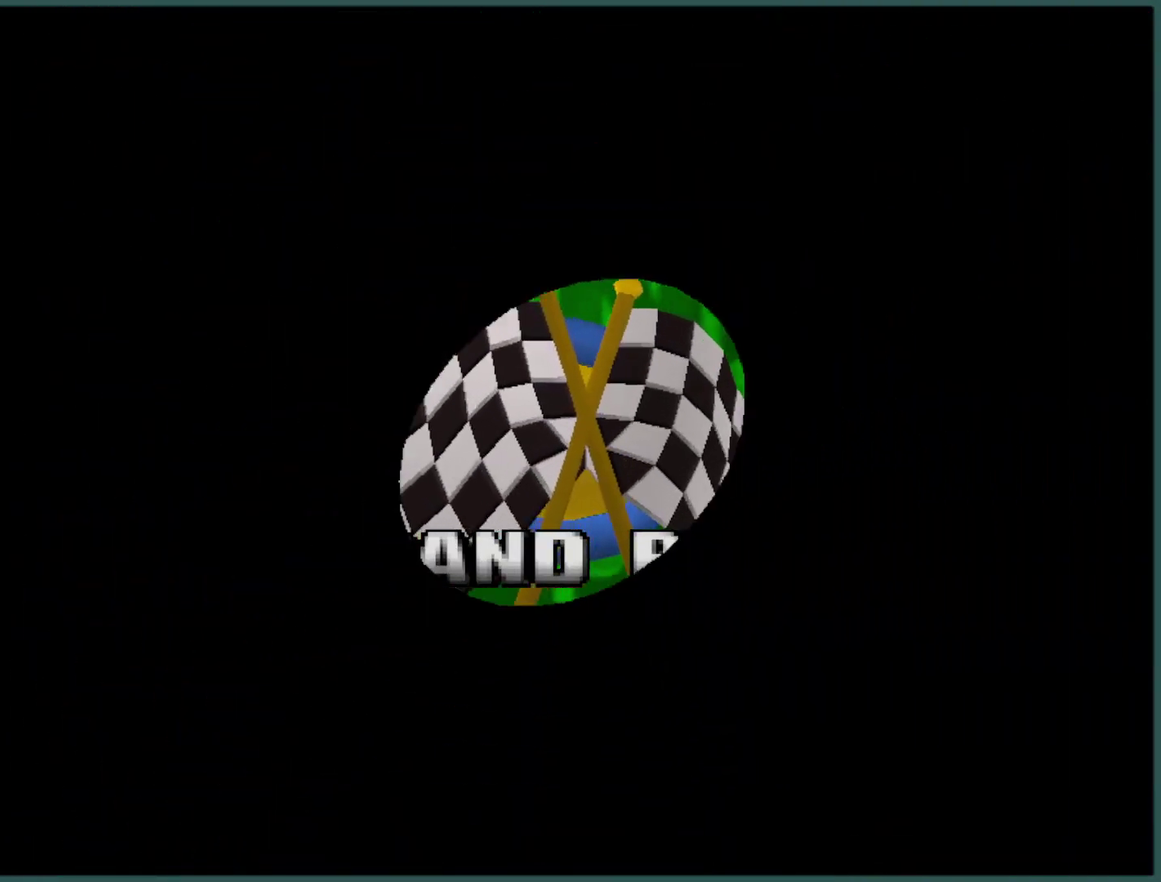
{"buttons": ["B"], "left_stick": "center", "events": [[66, "L1", "up"], [500, "B", "down"]]}
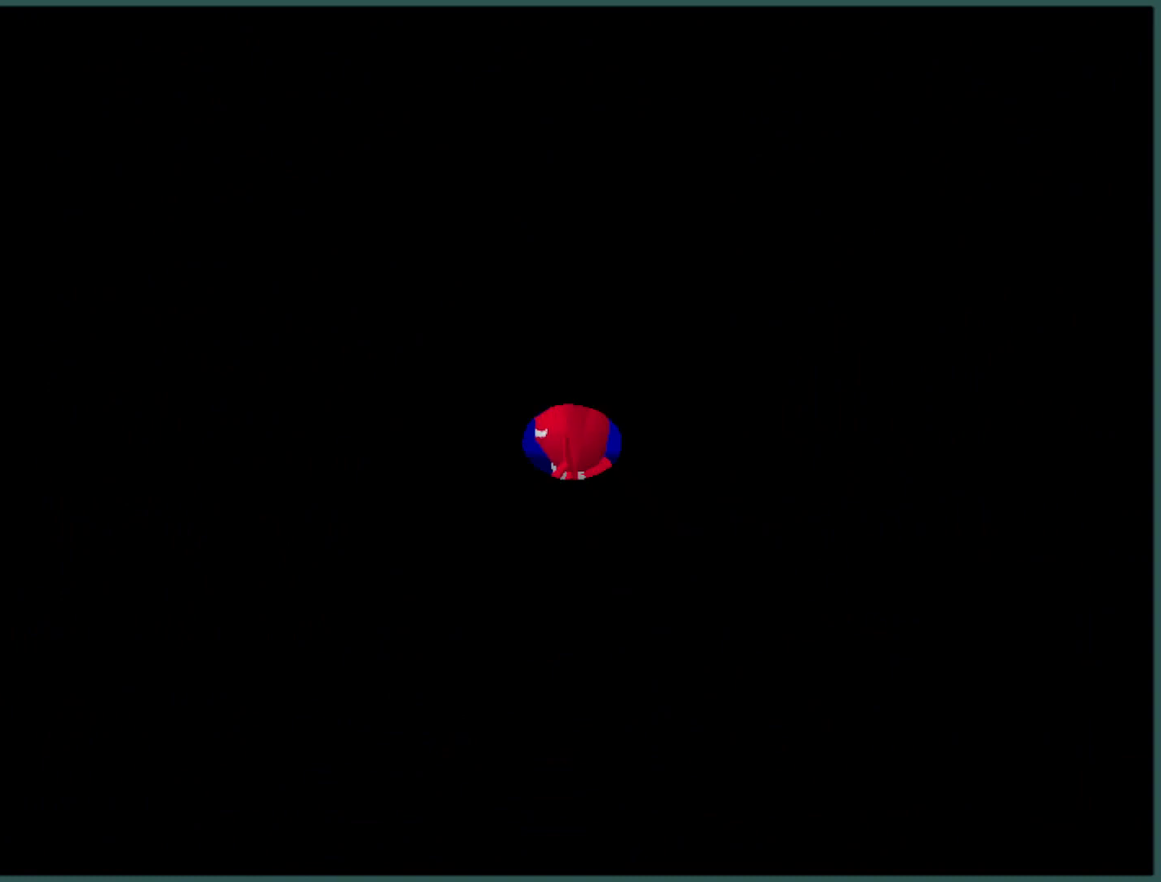
{"buttons": ["B"], "left_stick": "center", "events": []}
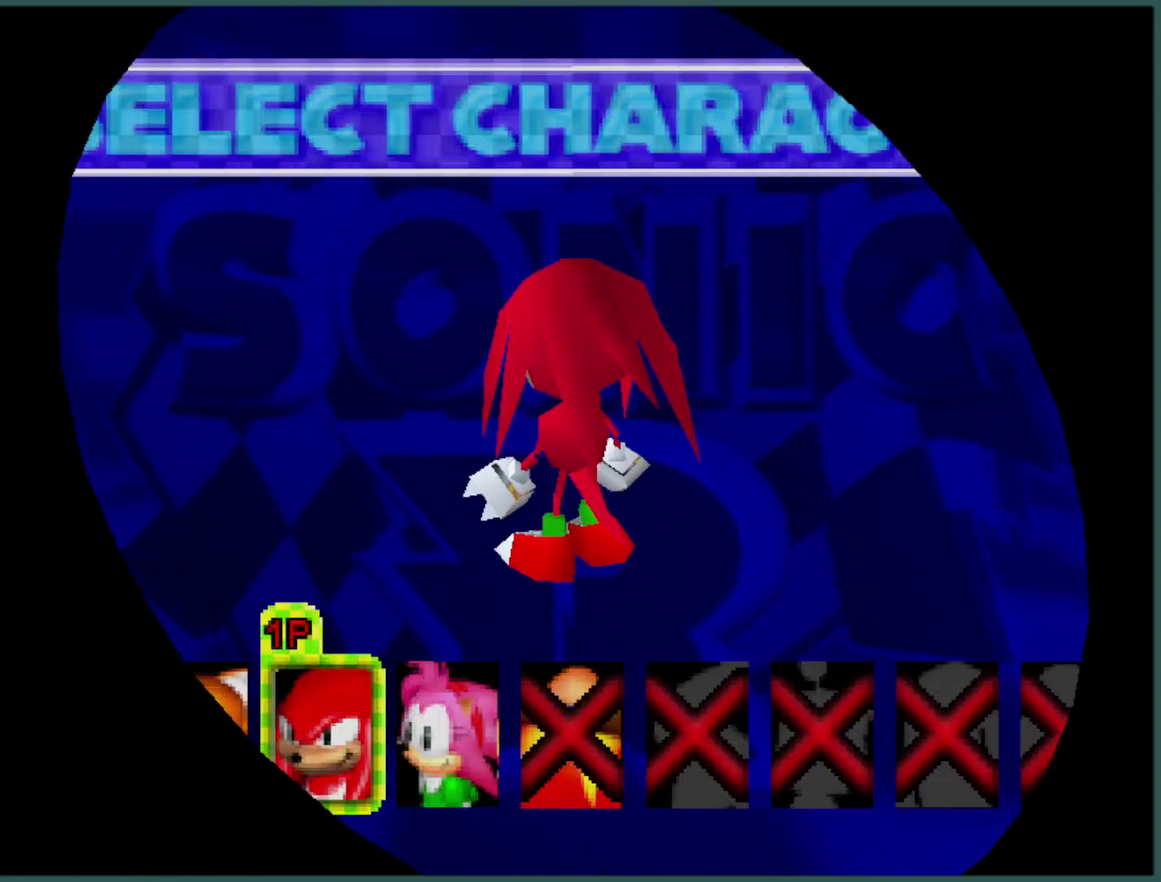
{"buttons": ["B"], "left_stick": "center", "events": []}
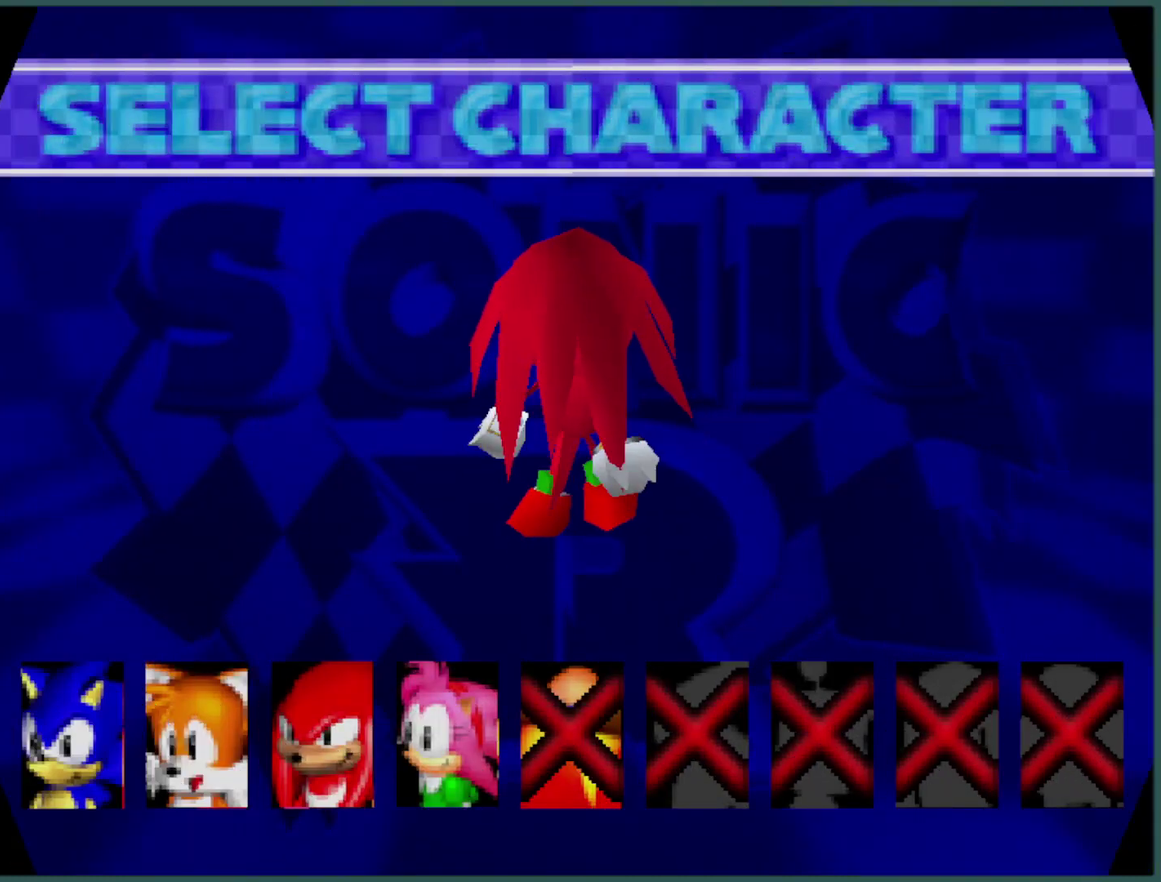
{"buttons": ["L2"], "left_stick": "center", "events": [[166, "B", "up"], [300, "L2", "down"], [366, "L2", "up"], [400, "R2", "down"], [433, "L2", "down"], [500, "R2", "up"]]}
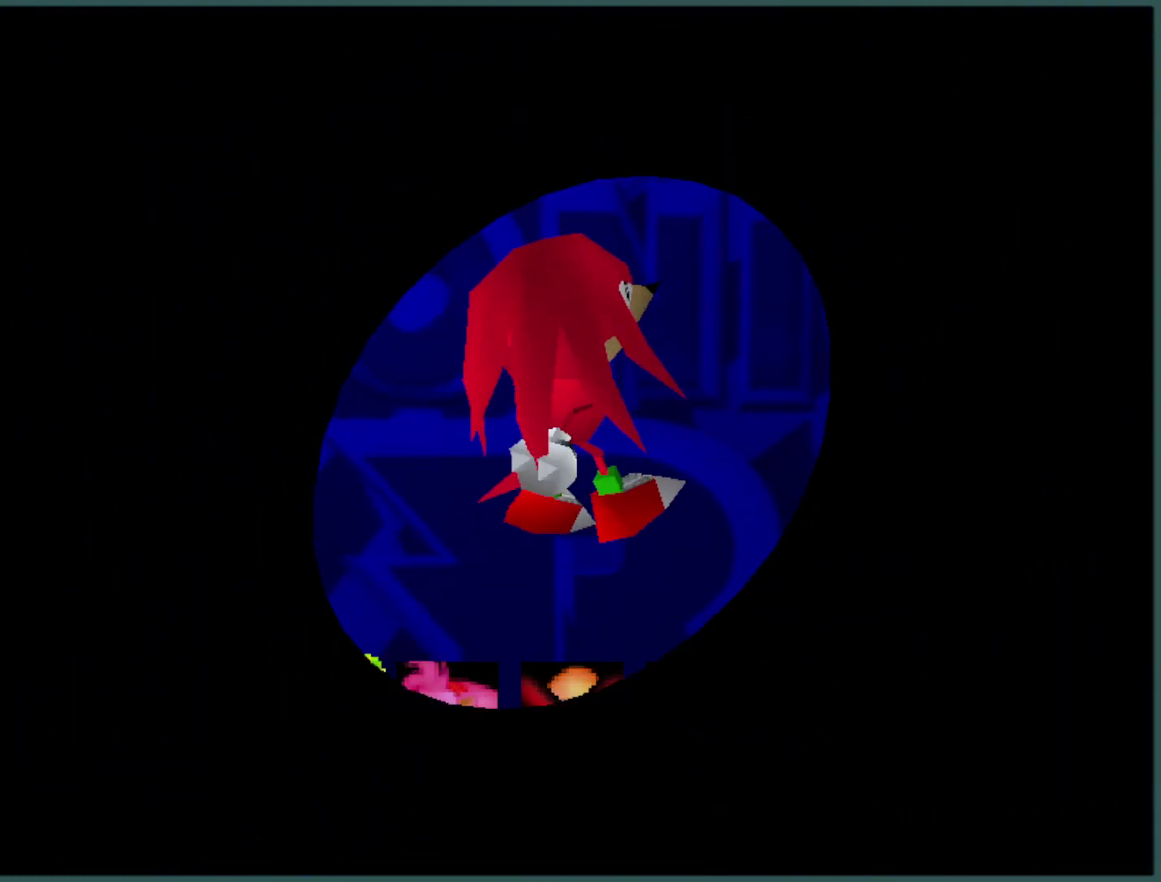
{"buttons": ["R2"], "left_stick": "center", "events": [[66, "R2", "down"], [133, "R2", "up"], [166, "L2", "up"], [200, "R2", "down"], [233, "L2", "down"], [466, "L2", "up"]]}
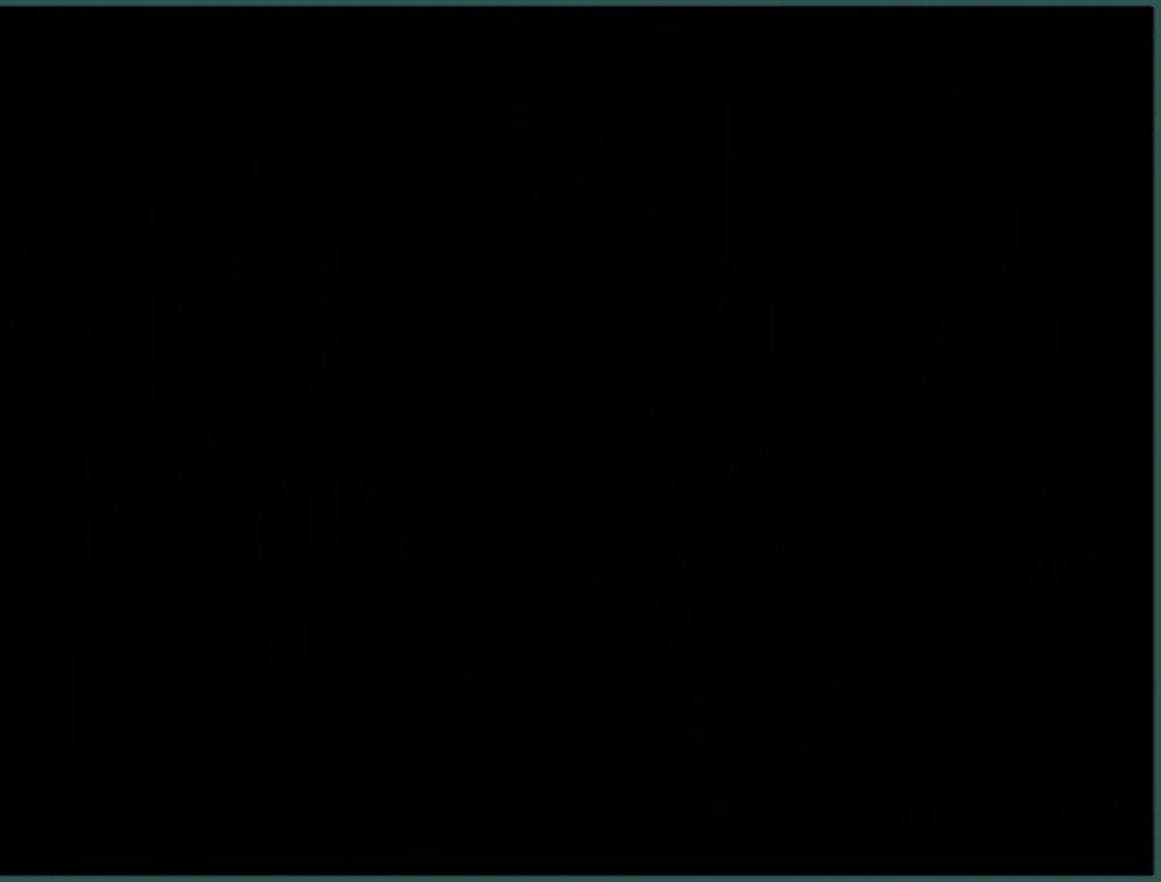
{"buttons": [], "left_stick": "center", "events": [[33, "L2", "down"], [100, "R2", "up"], [133, "L2", "up"]]}
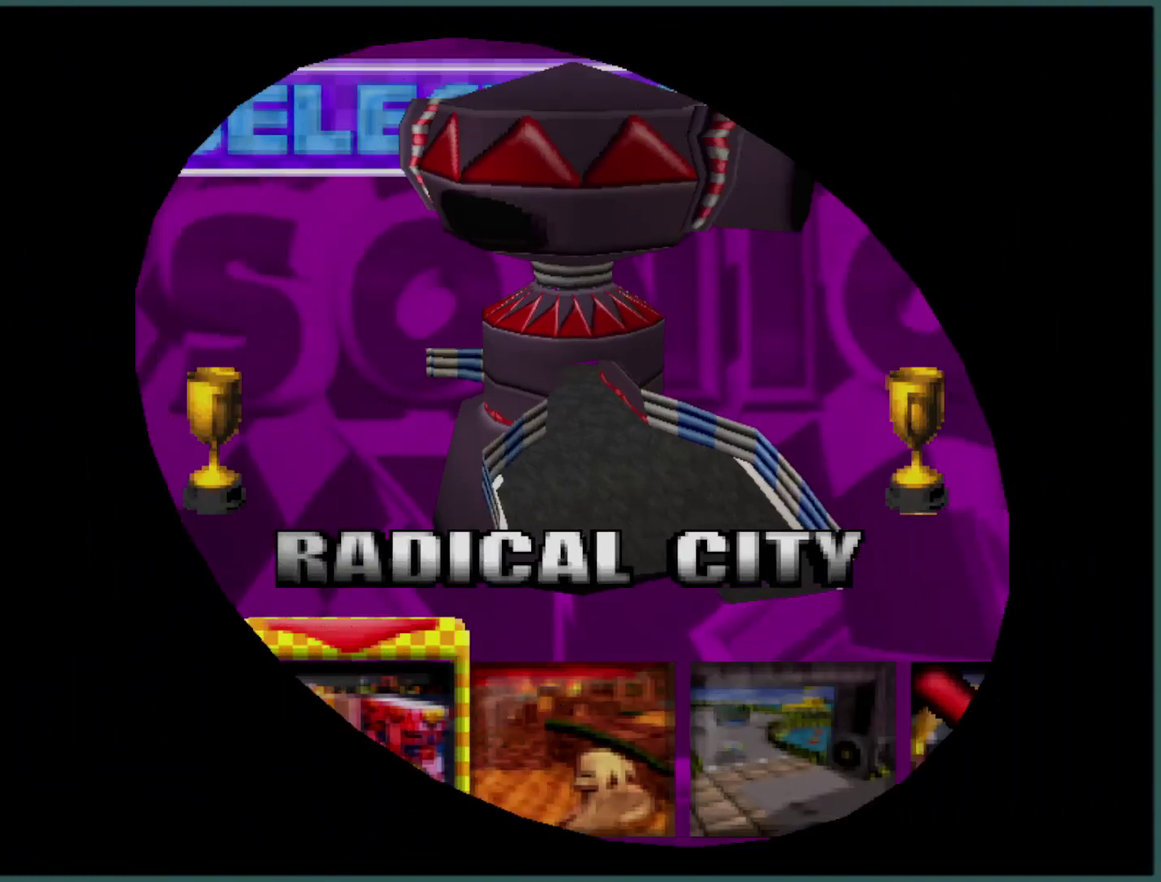
{"buttons": [], "left_stick": "right", "events": [[100, "left_stick", "right"]]}
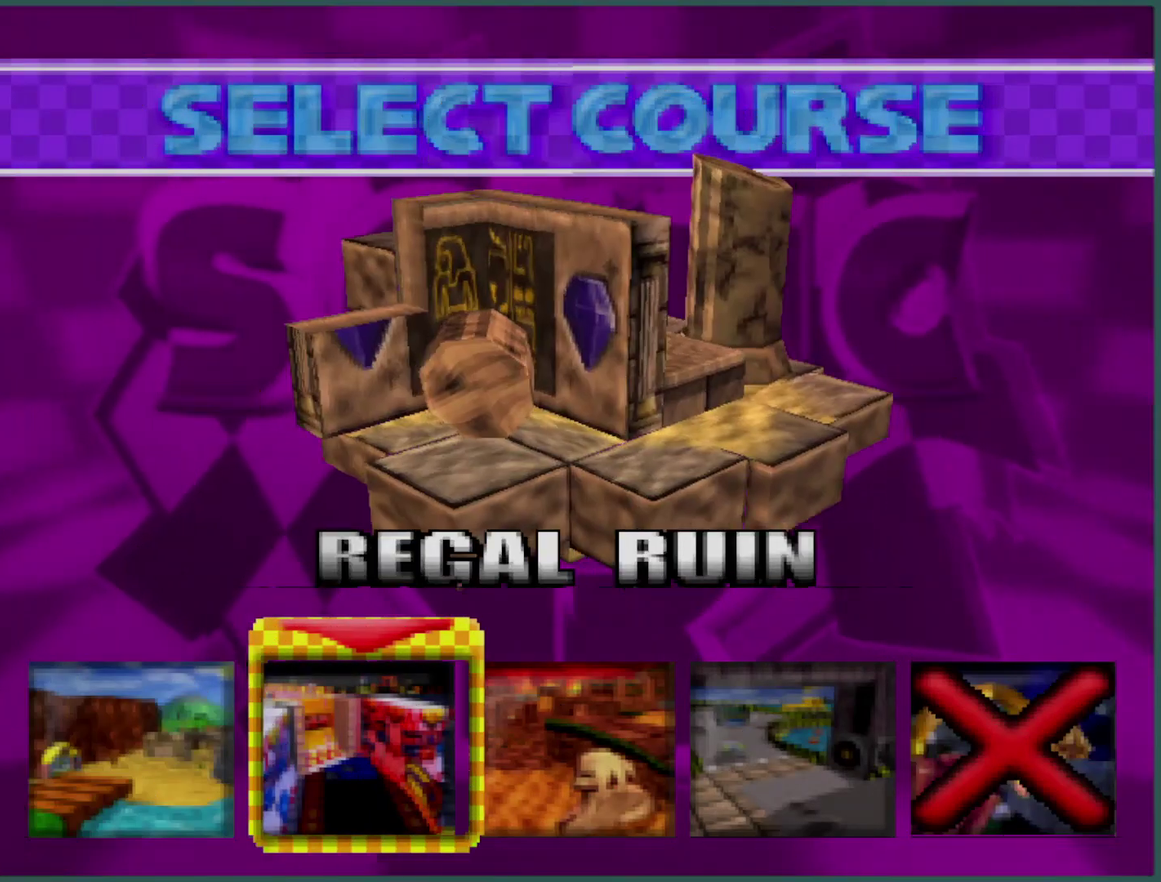
{"buttons": ["B"], "left_stick": "center", "events": [[133, "B", "down"], [166, "left_stick", "center"]]}
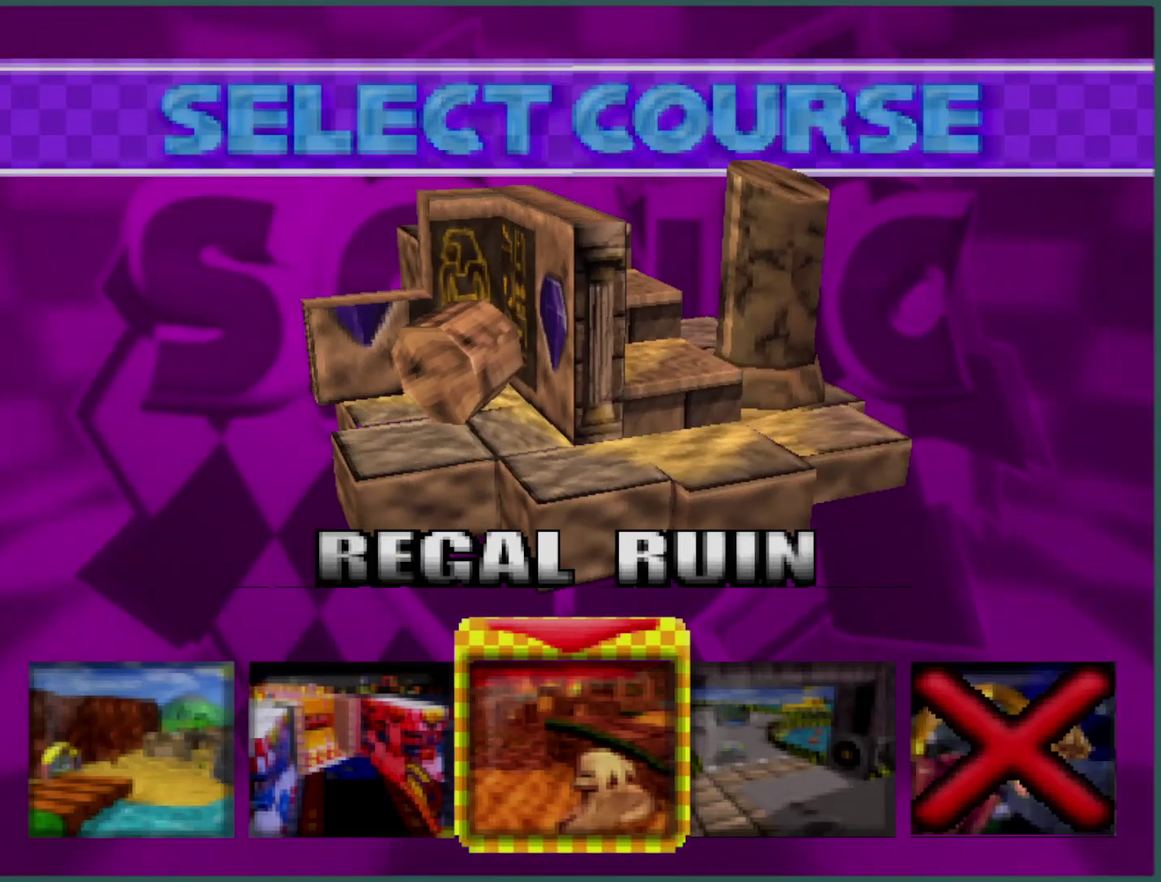
{"buttons": [], "left_stick": "center", "events": [[166, "B", "up"]]}
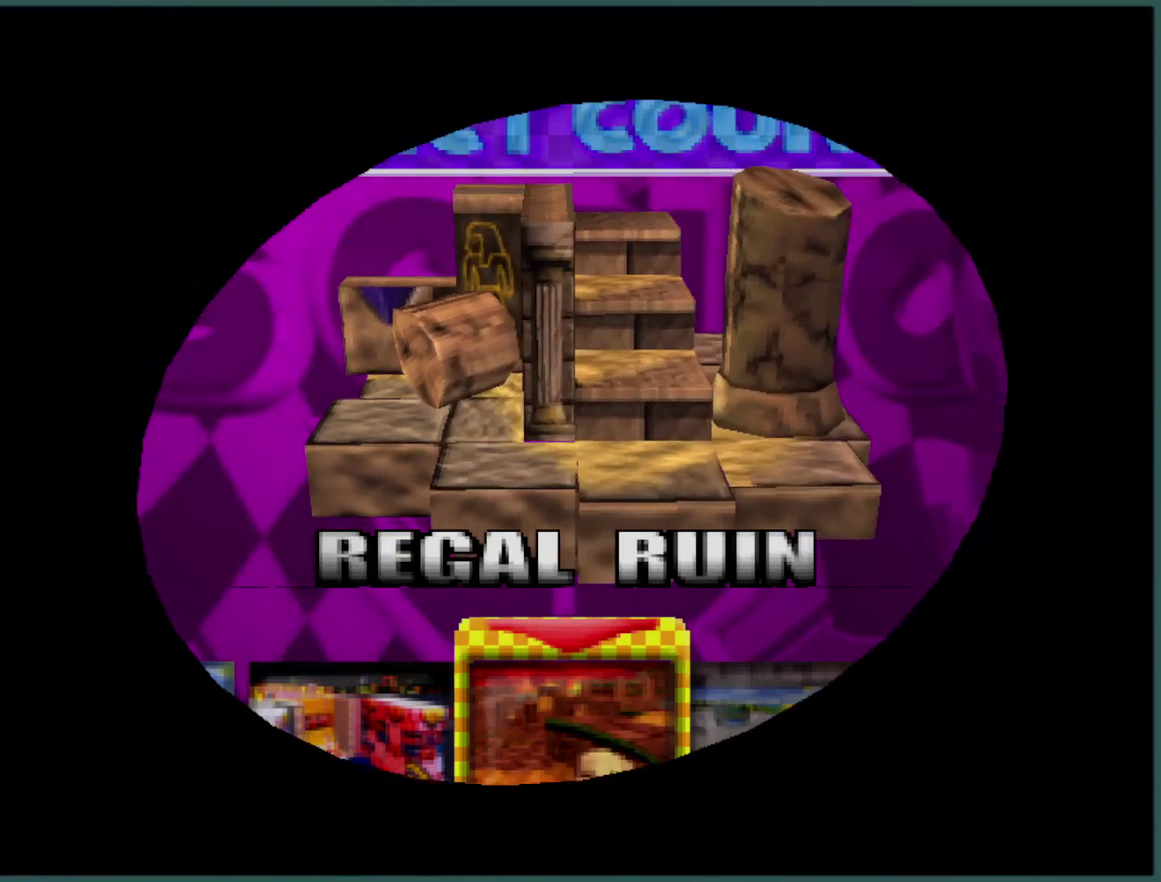
{"buttons": [], "left_stick": "center", "events": [[133, "A", "down"], [200, "A", "up"]]}
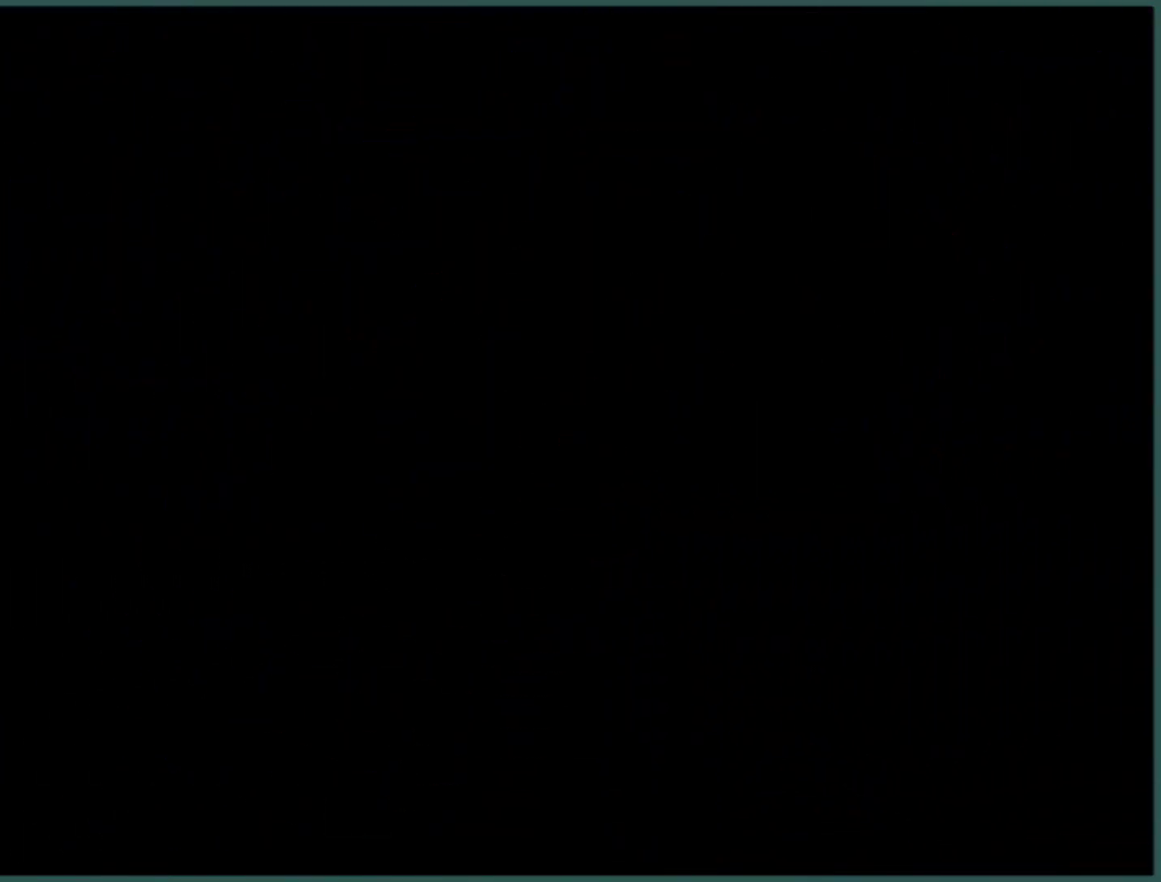
{"buttons": [], "left_stick": "center", "events": [[233, "X", "down"], [300, "X", "up"]]}
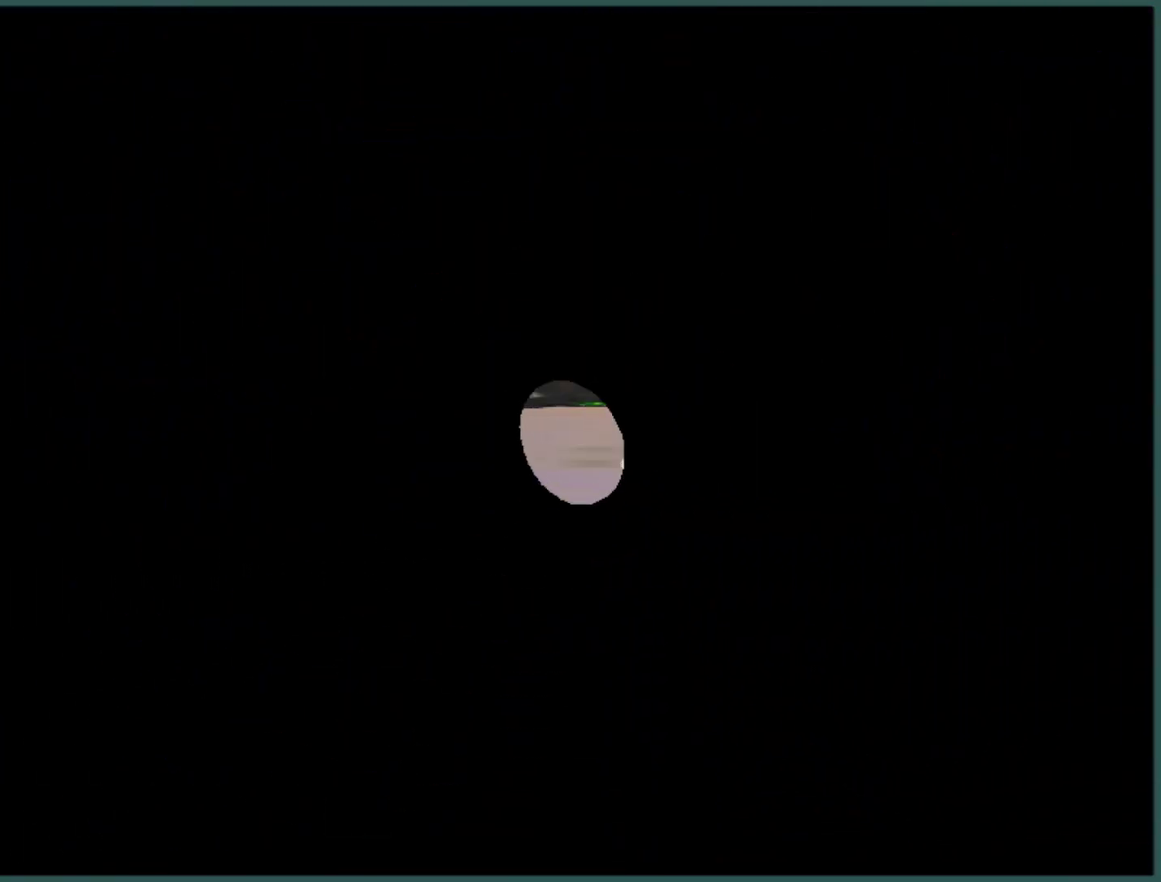
{"buttons": [], "left_stick": "center", "events": [[300, "X", "down"], [366, "X", "up"]]}
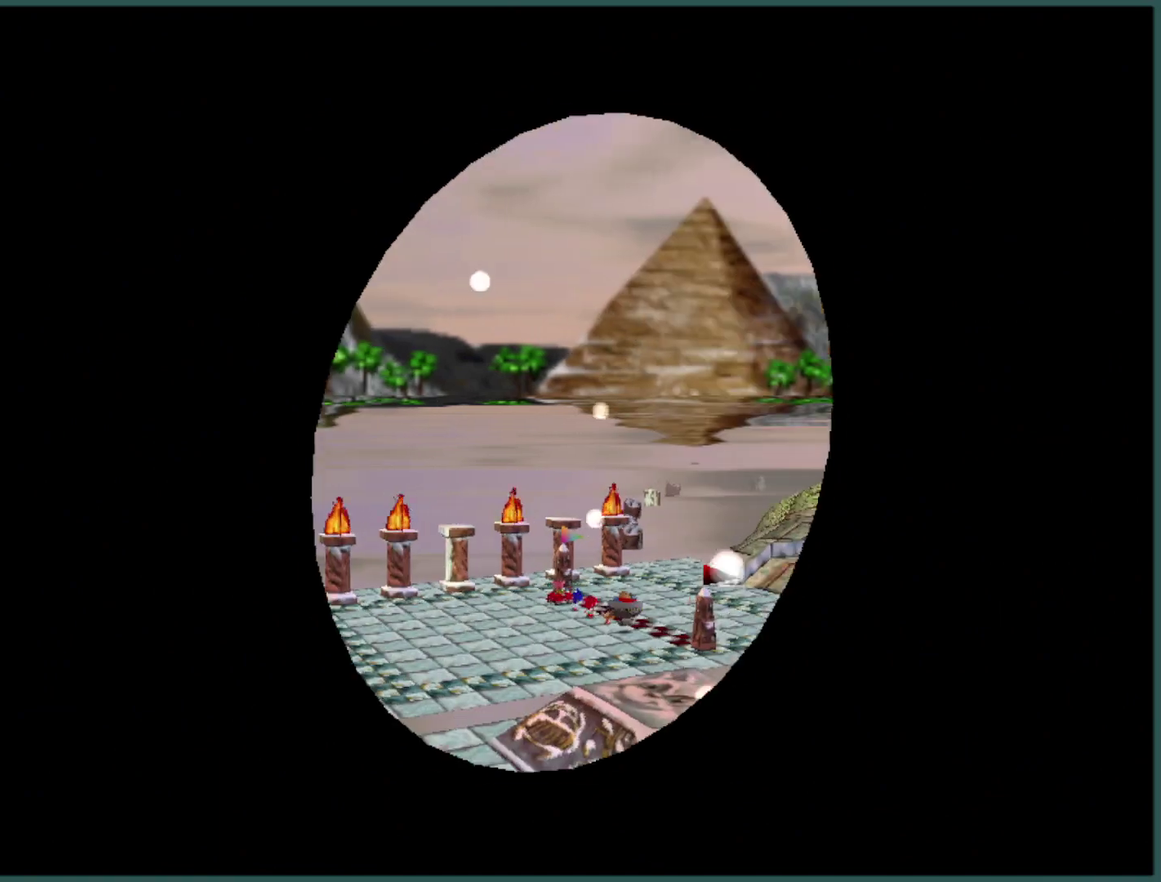
{"buttons": [], "left_stick": "center", "events": [[266, "A", "down"], [333, "A", "up"]]}
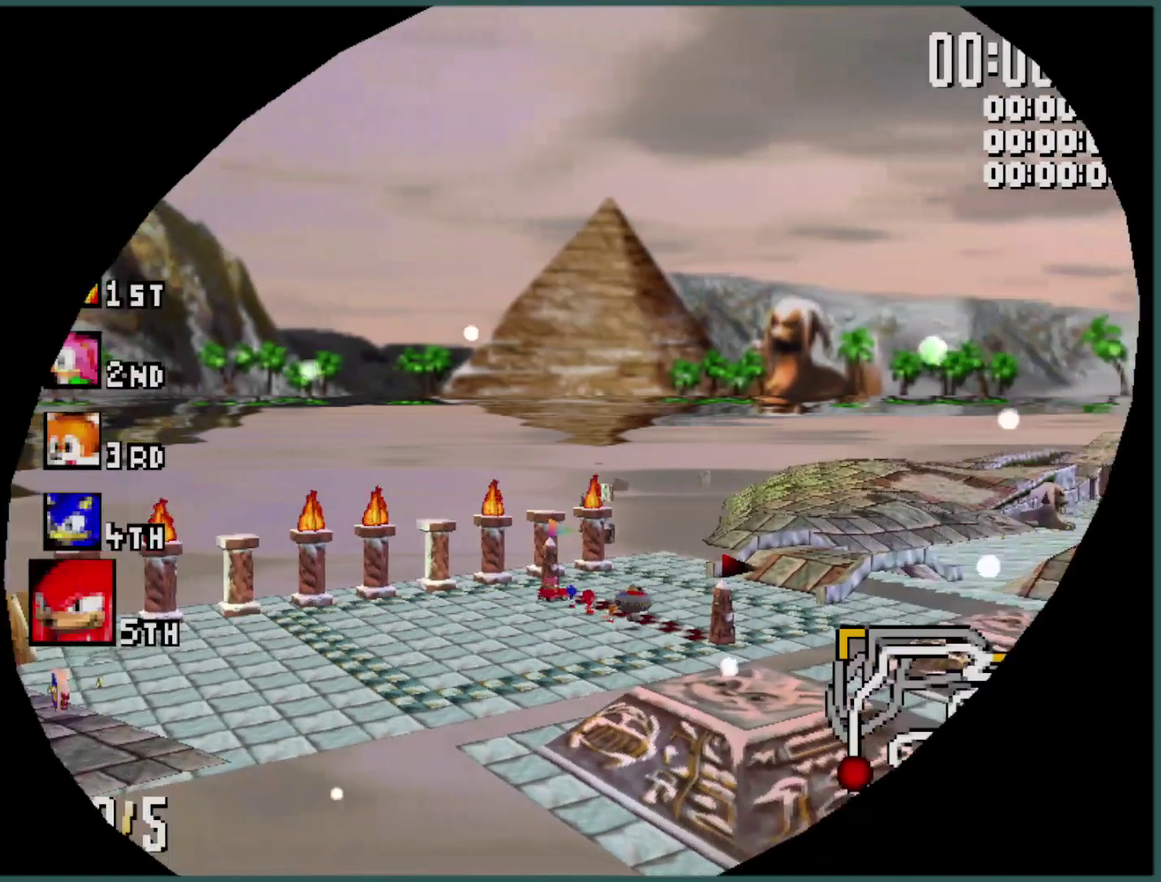
{"buttons": [], "left_stick": "center", "events": []}
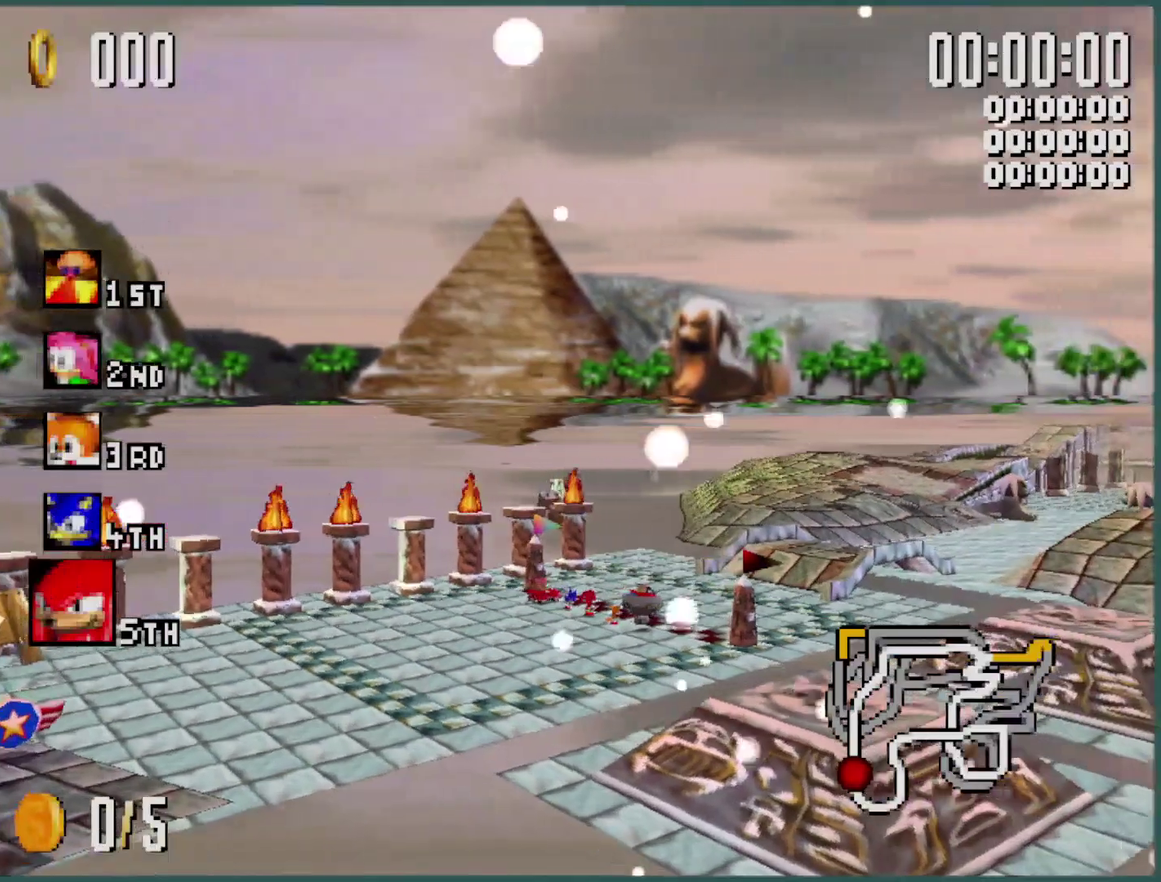
{"buttons": [], "left_stick": "center", "events": [[100, "A", "down"], [166, "A", "up"], [366, "A", "down"], [466, "A", "up"]]}
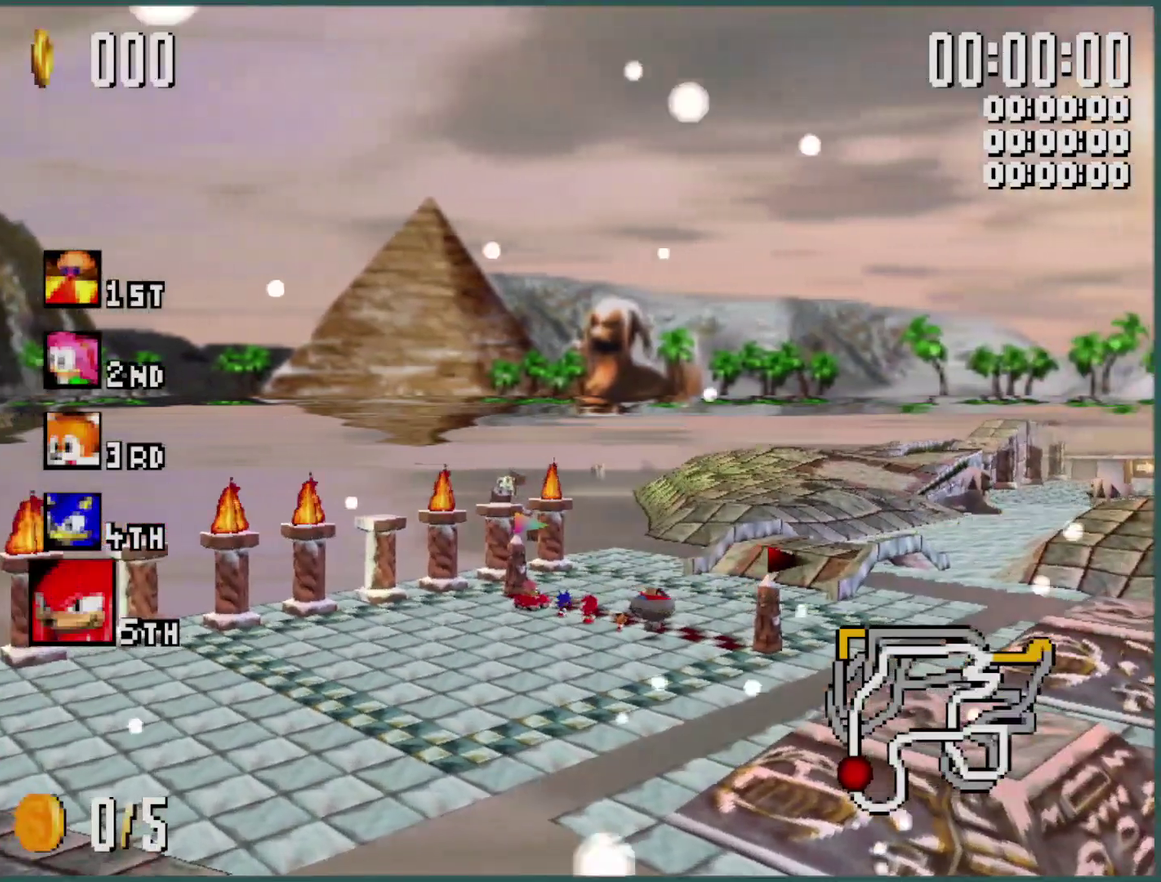
{"buttons": [], "left_stick": "center", "events": [[100, "A", "down"], [233, "A", "up"], [333, "A", "down"], [466, "A", "up"]]}